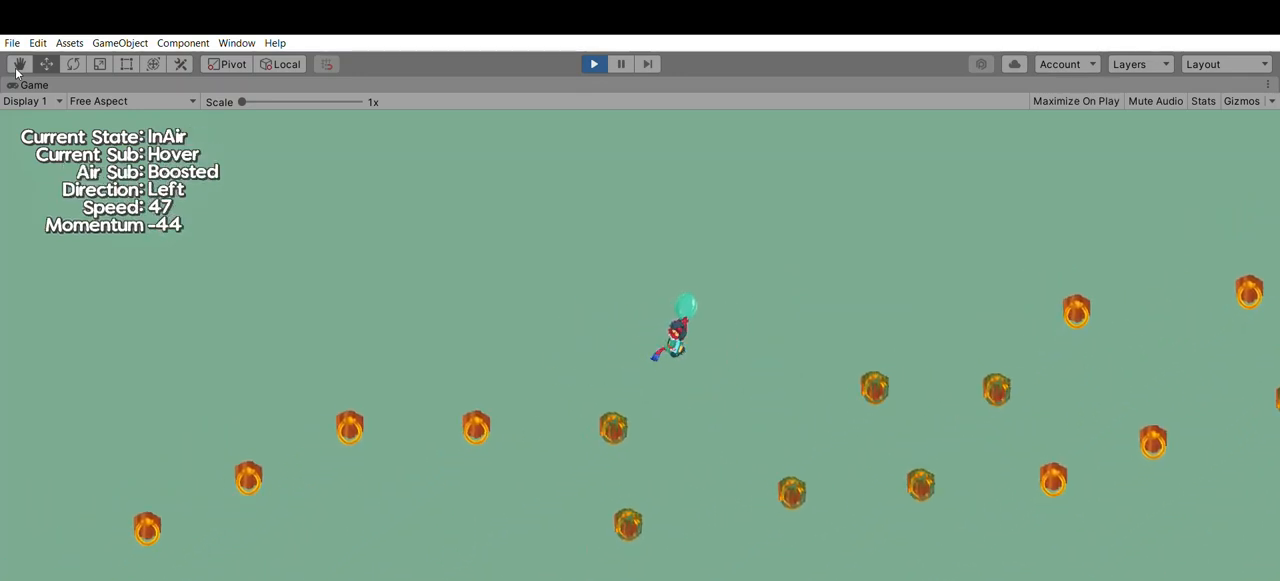
Gameplay with a controller (Xbox layout); each line is a JSON object with the inputs held at the frame after it. "events" lists button and stick changes between this image and that frame as [ms after this image, input, new state], when the widget could be followed in between. Not read: DPAD_DOWN DPAD_LEFT DPAD_RIGHT DPAD_UP L2 L3 R2 R3 SELECT START right_stick.
{"buttons": [], "left_stick": "center", "events": []}
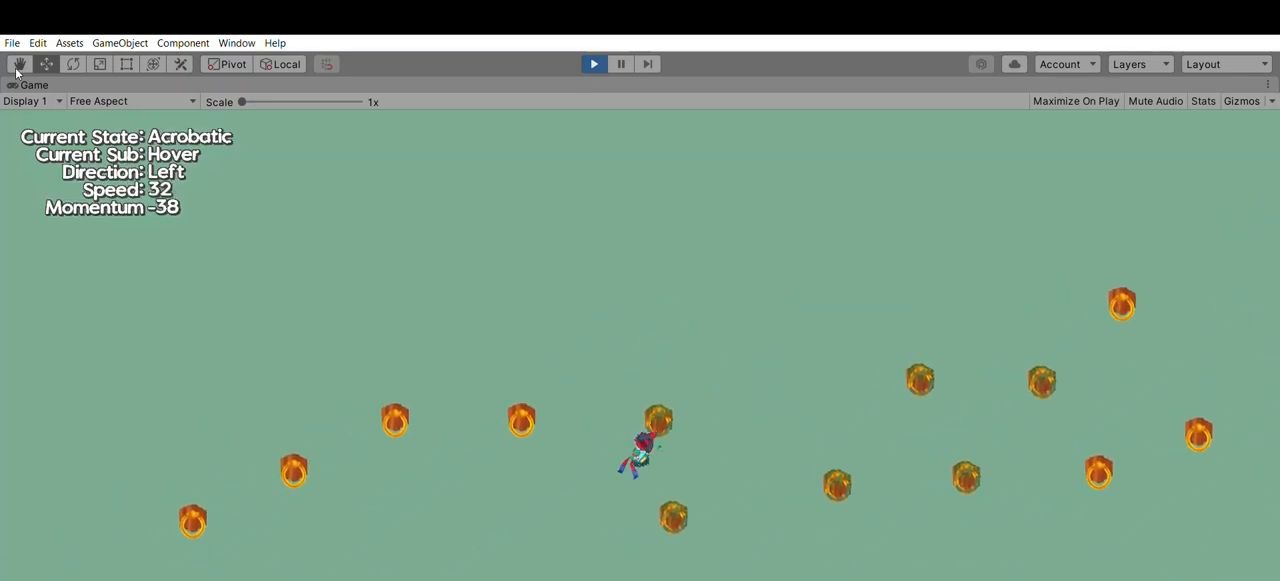
{"buttons": ["A"], "left_stick": "center", "events": [[400, "A", "down"]]}
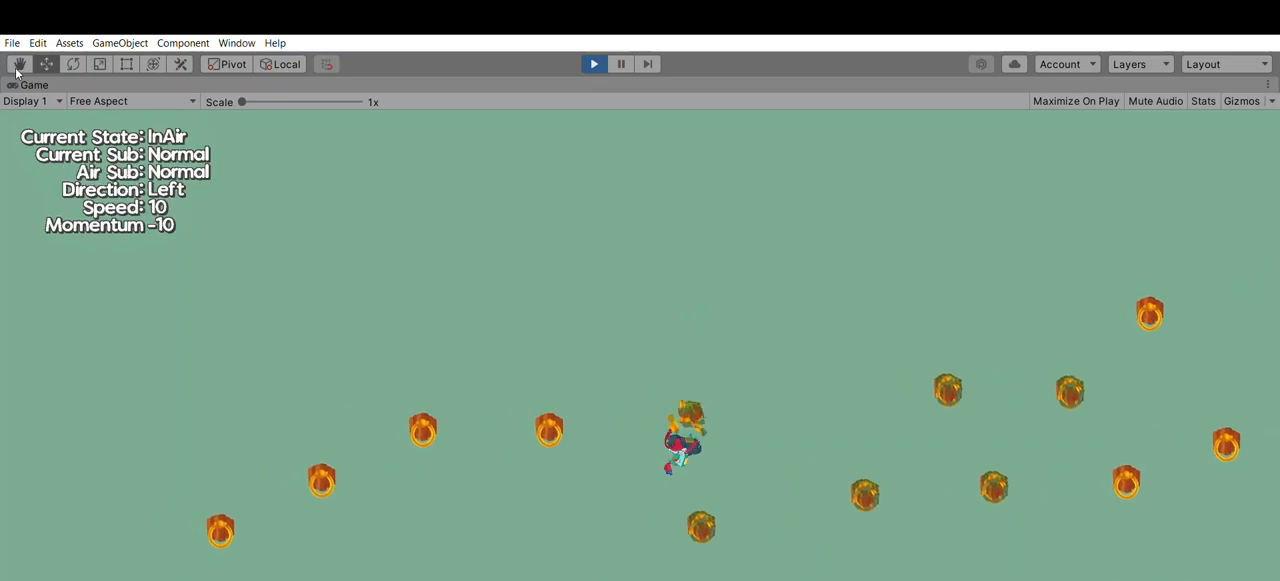
{"buttons": [], "left_stick": "right", "events": [[33, "A", "up"], [467, "left_stick", "right"]]}
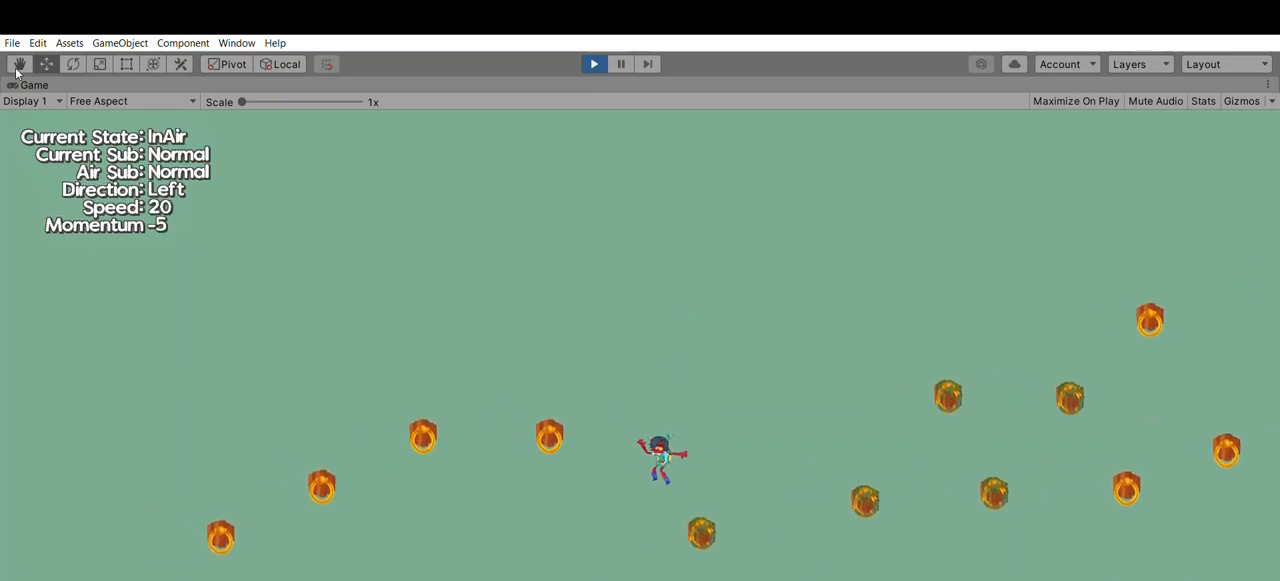
{"buttons": [], "left_stick": "right", "events": []}